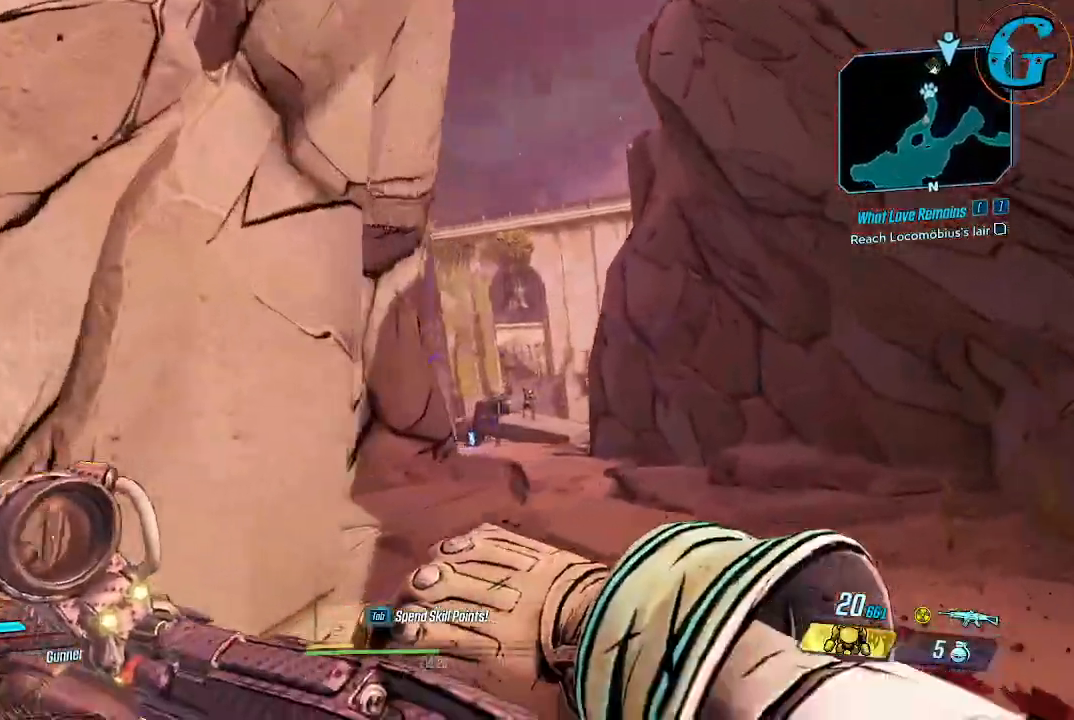
Gameplay with keyboard and mouse; each line is a JSON object with the keys and mouse buttons held at the frame after it. "events" lists presses ("down") and releases ("up") of "1", "2", "3", "4", "5", "a", "alt", "c", "caps_lock", "ctrl", "d", "e", "f", "g", "q", "r", "s", "shift", "space", "t", "tab", "v", "w", "x", "z", "mouse_left", "mouse_wheel" and "mouse_right" between this image and that frame as [ms after this image, input, new state], when the widget could be followed in between. "mouse_left", "mouse_wheel", "mouse_right" = the "left", "wheel", "right" buttons of the "mouse" list. No other keys are recorded. "wheel" means that the mouse wheel is clicked or scrolled. Not read: mouse_move.
{"keys": ["shift", "w"], "mouse": [], "events": [[366, "d", "up"]]}
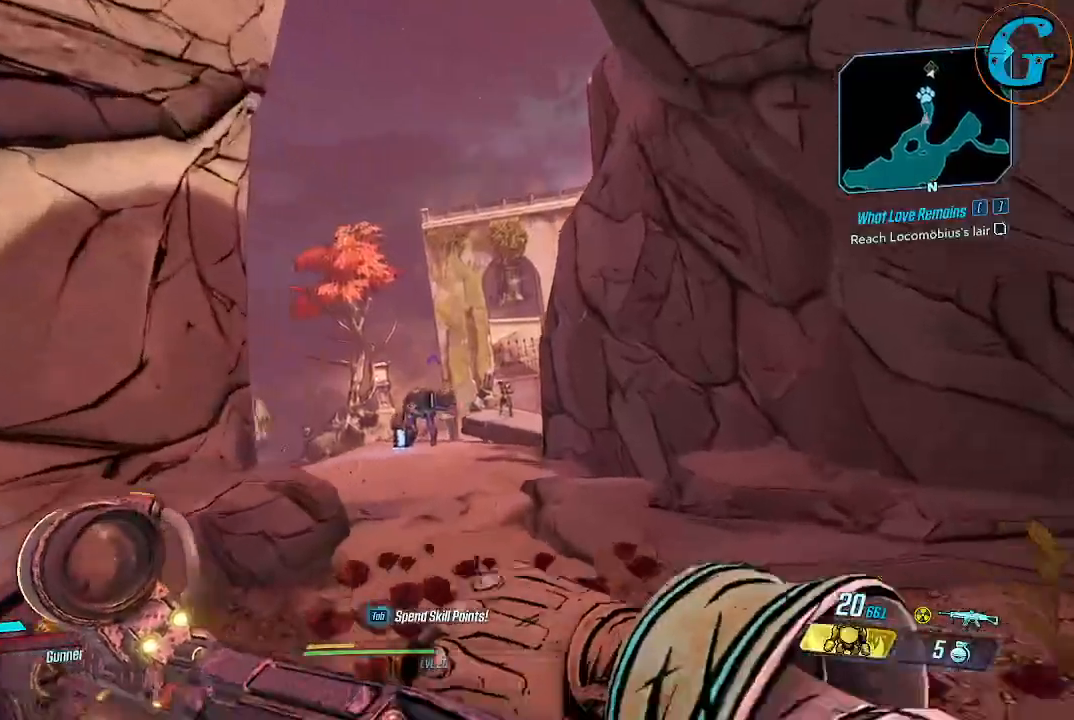
{"keys": ["shift", "w"], "mouse": [], "events": []}
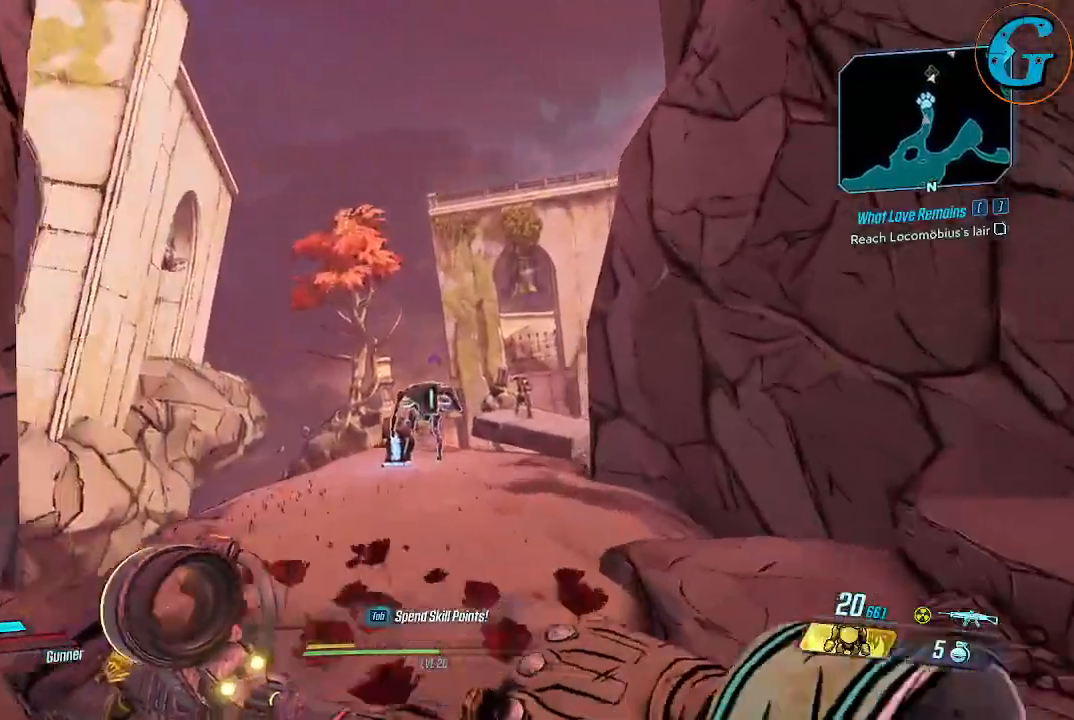
{"keys": ["shift", "w"], "mouse": [], "events": []}
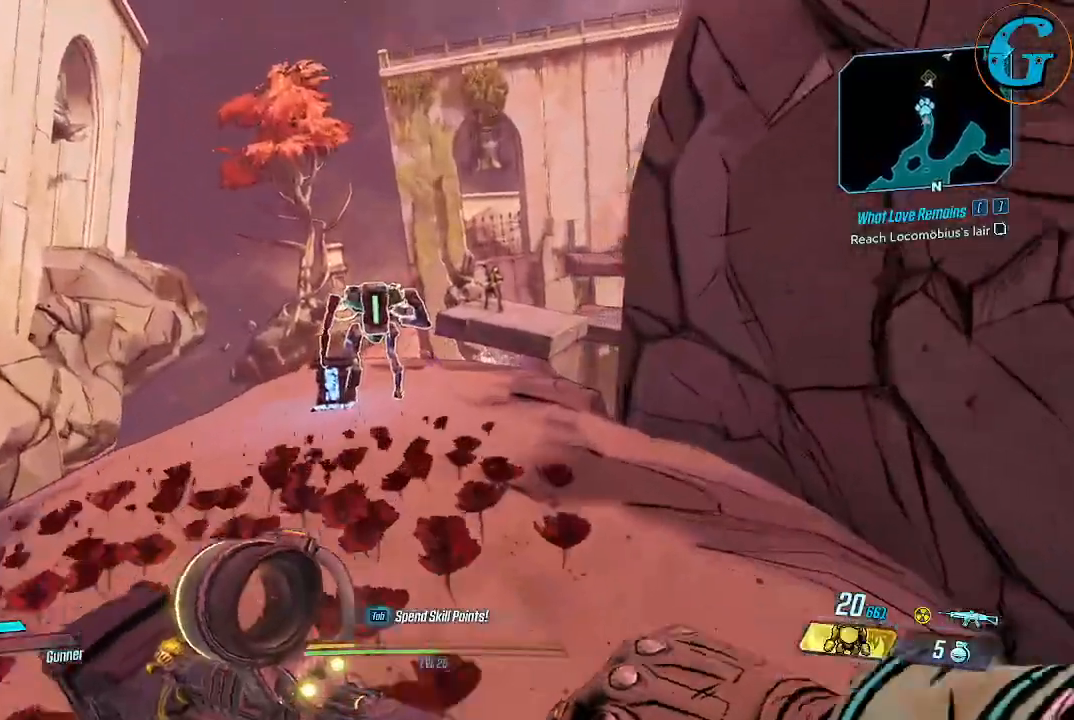
{"keys": ["shift", "w"], "mouse": [], "events": []}
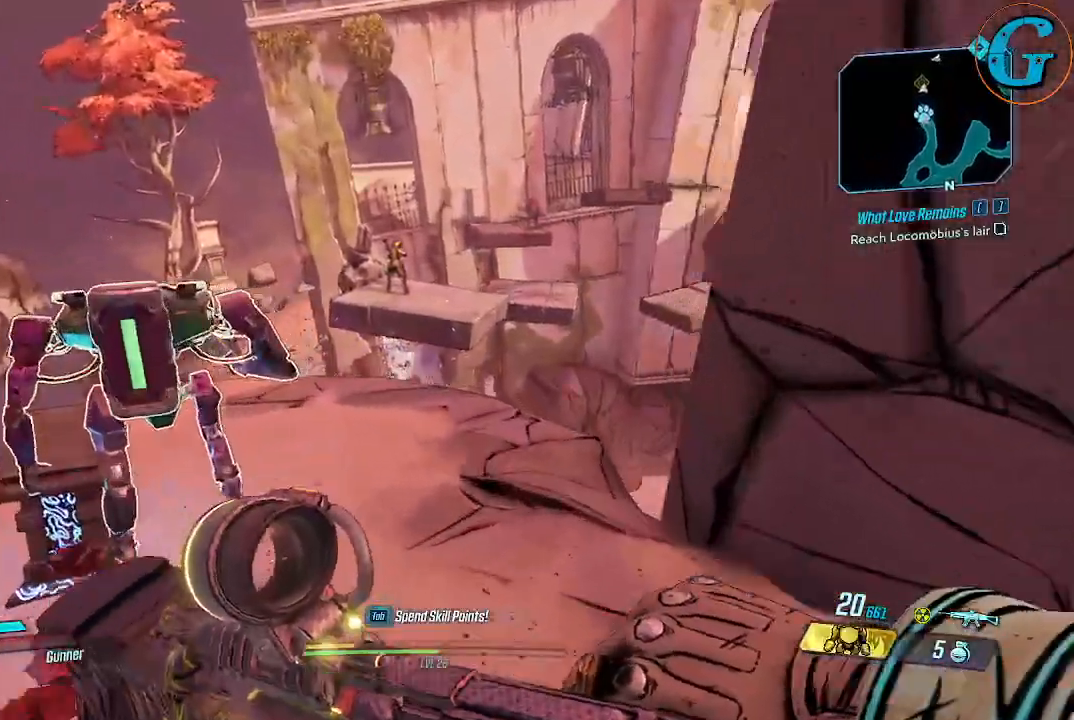
{"keys": ["w"], "mouse": [], "events": [[100, "w", "up"], [133, "shift", "up"], [466, "w", "down"]]}
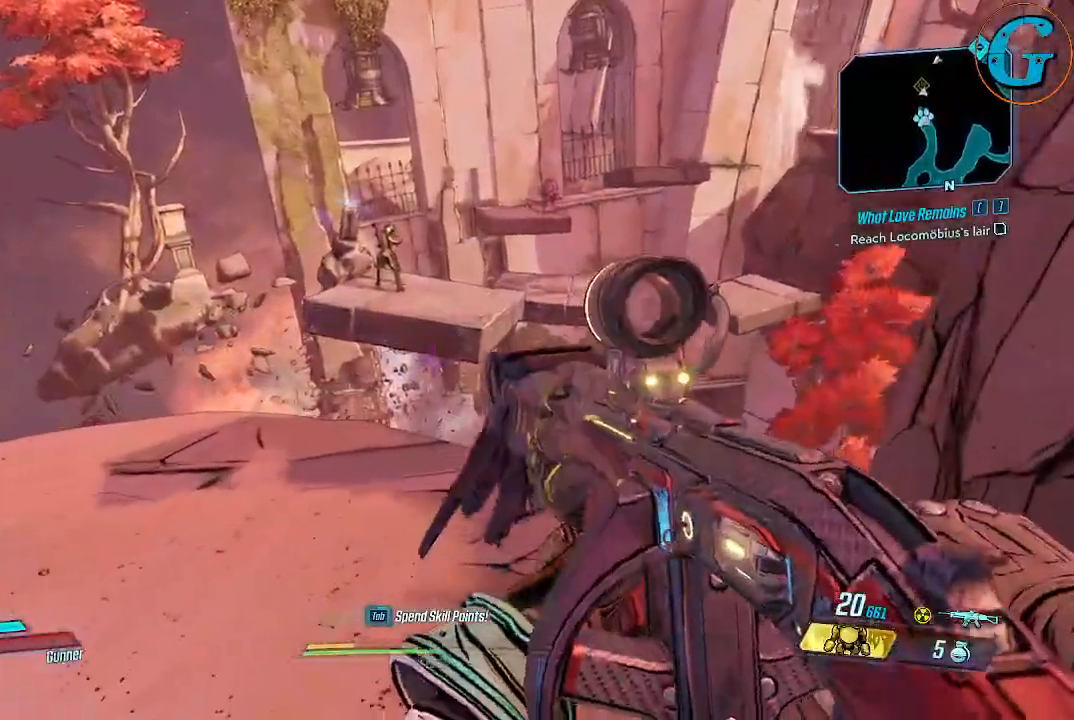
{"keys": ["shift", "w"], "mouse": [], "events": [[150, "a", "down"], [433, "shift", "down"], [483, "a", "up"]]}
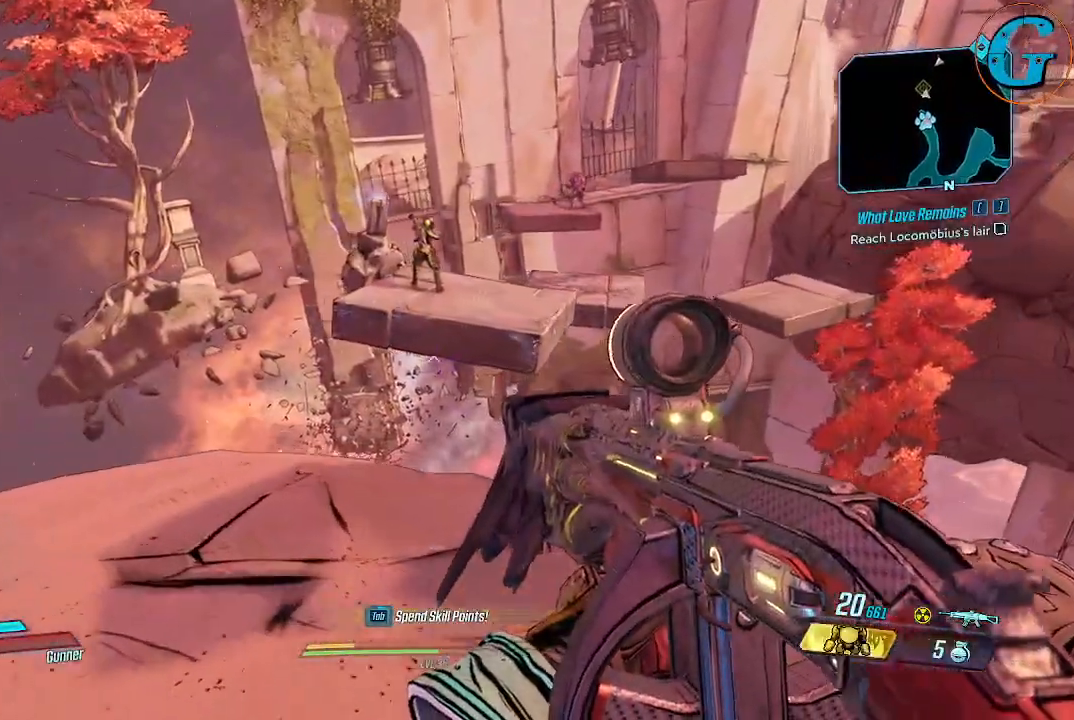
{"keys": ["shift", "w"], "mouse": [], "events": []}
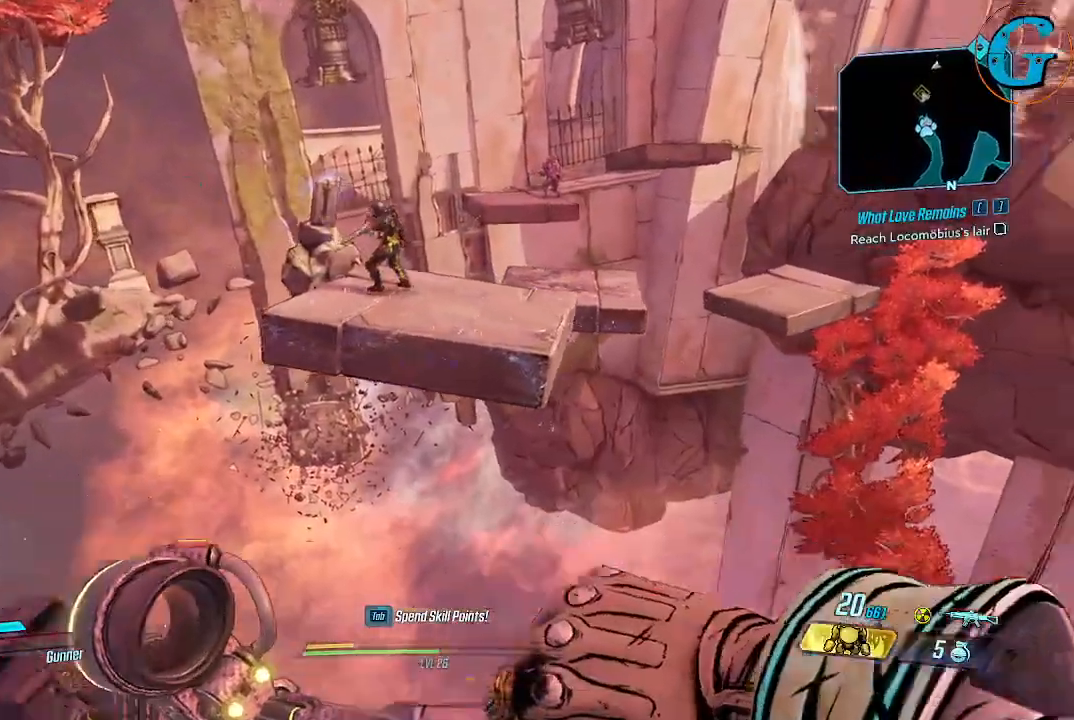
{"keys": ["shift", "space", "w"], "mouse": [], "events": [[100, "space", "down"]]}
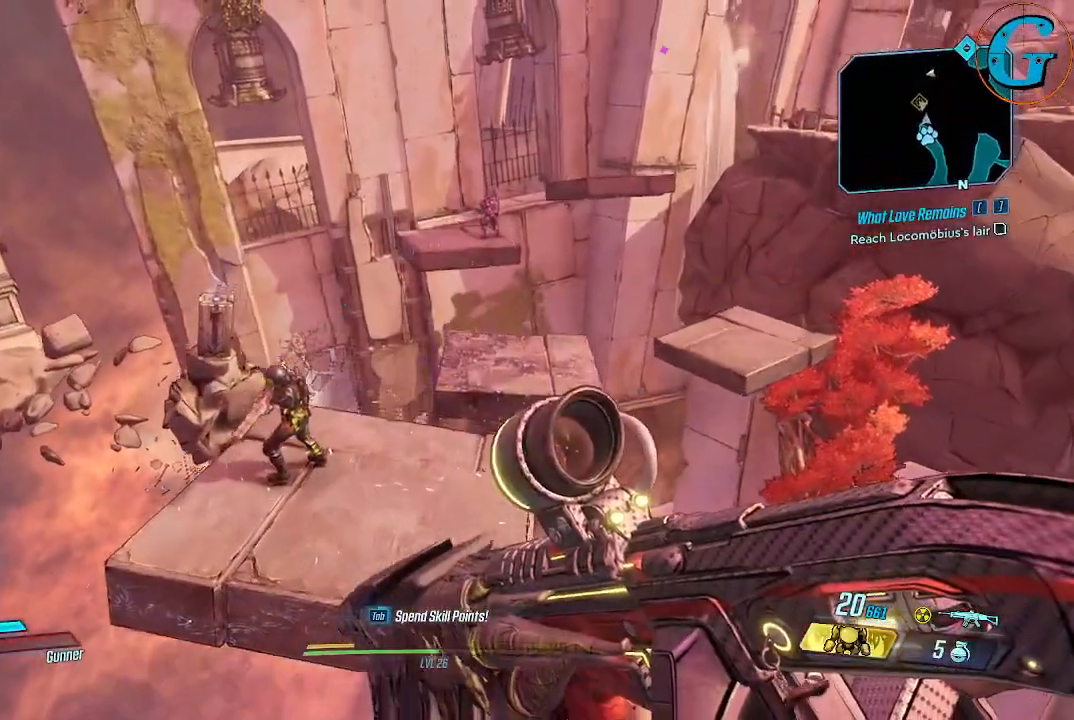
{"keys": ["shift"], "mouse": [], "events": [[400, "space", "up"], [483, "w", "up"]]}
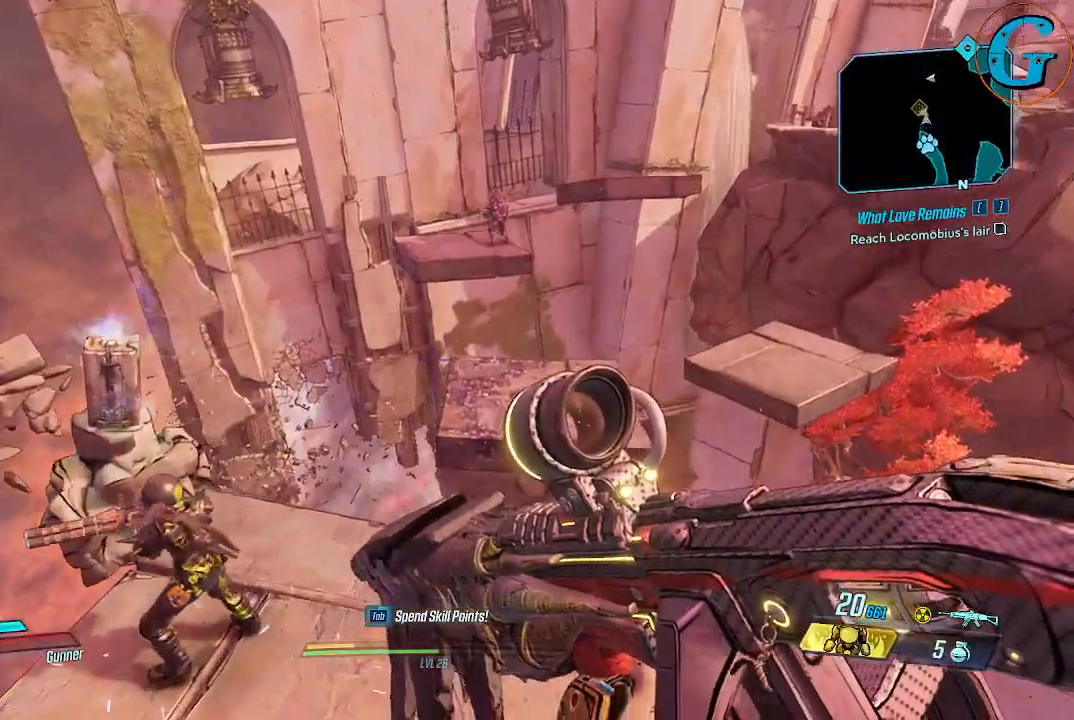
{"keys": [], "mouse": [], "events": [[33, "shift", "up"], [216, "w", "down"], [316, "w", "up"]]}
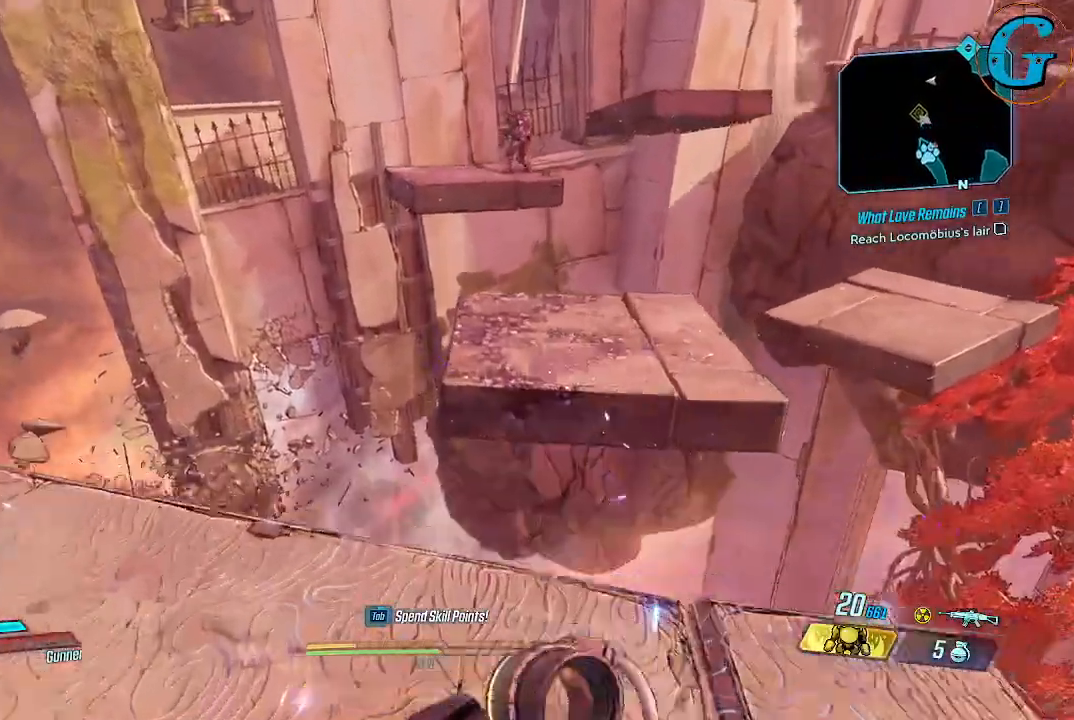
{"keys": [], "mouse": [], "events": [[233, "a", "down"], [333, "a", "up"], [383, "s", "down"], [466, "s", "up"]]}
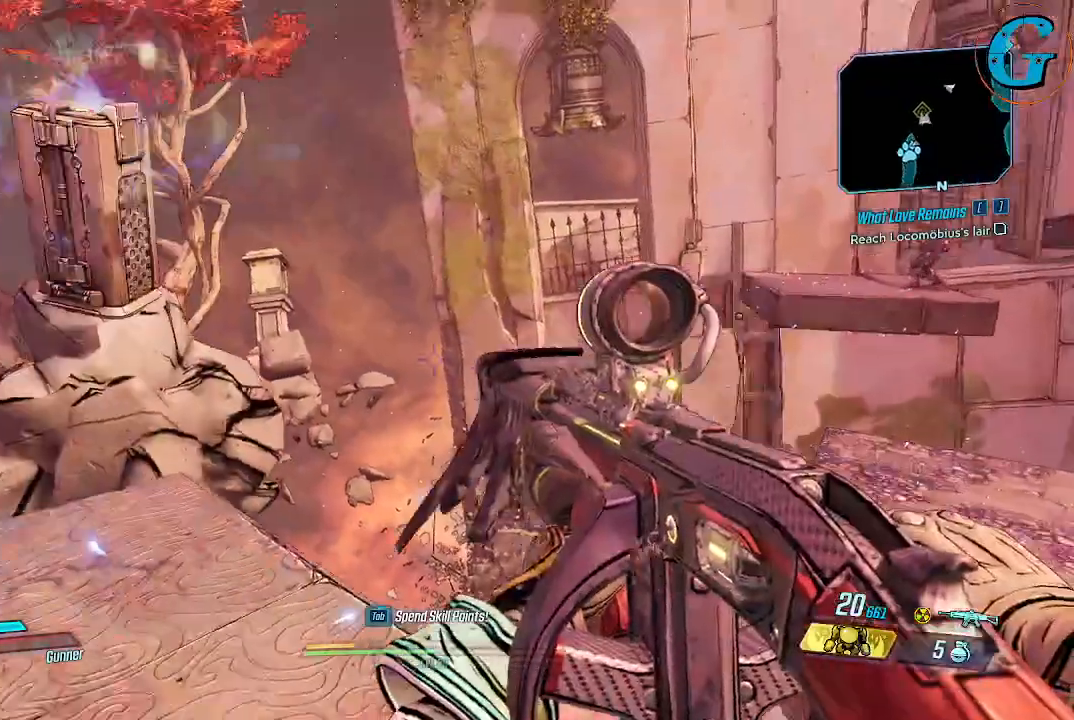
{"keys": [], "mouse": [], "events": []}
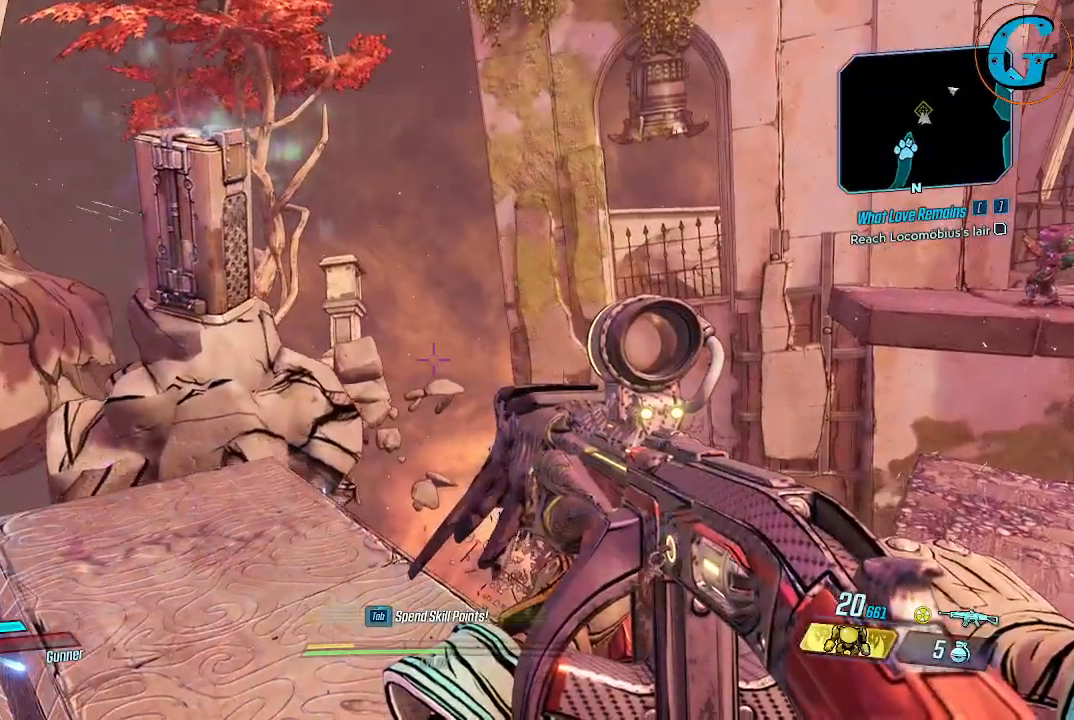
{"keys": ["a"], "mouse": [], "events": [[450, "a", "down"]]}
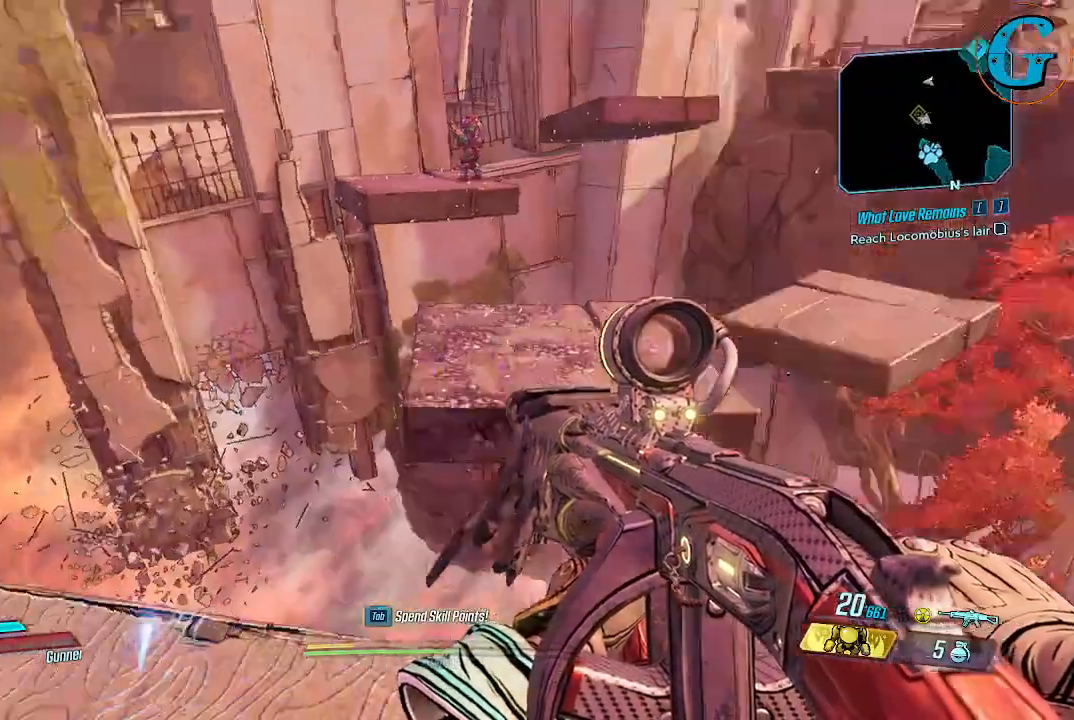
{"keys": ["w"], "mouse": [], "events": [[100, "a", "up"], [383, "w", "down"]]}
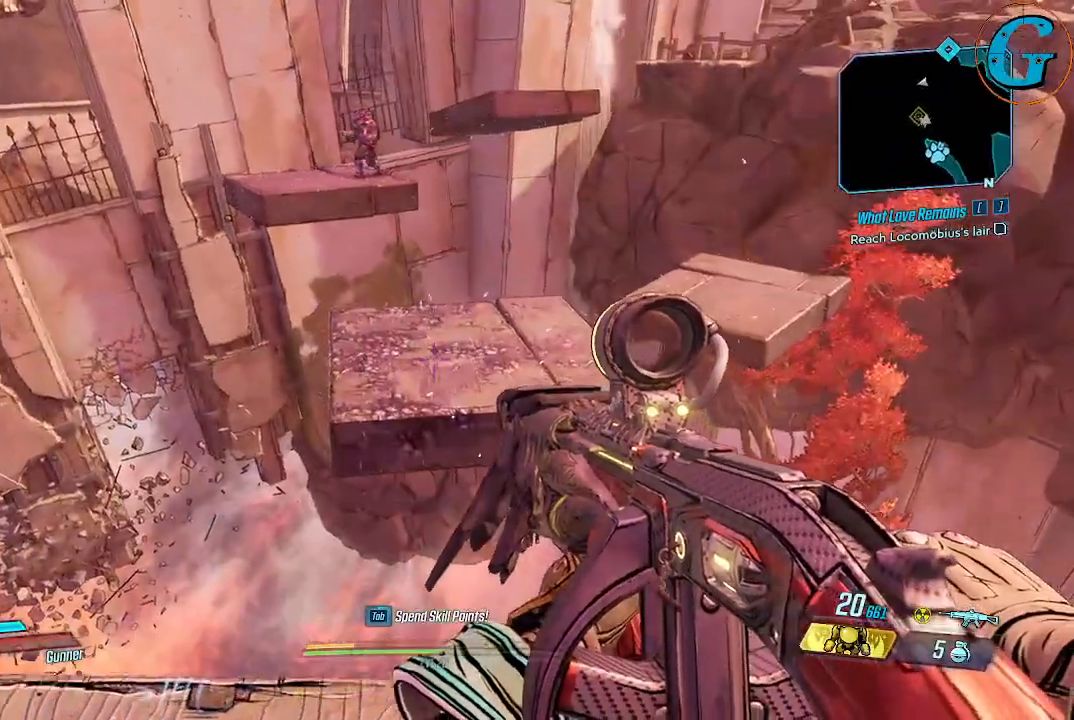
{"keys": ["shift", "w"], "mouse": [], "events": [[150, "shift", "down"], [250, "space", "down"], [483, "space", "up"]]}
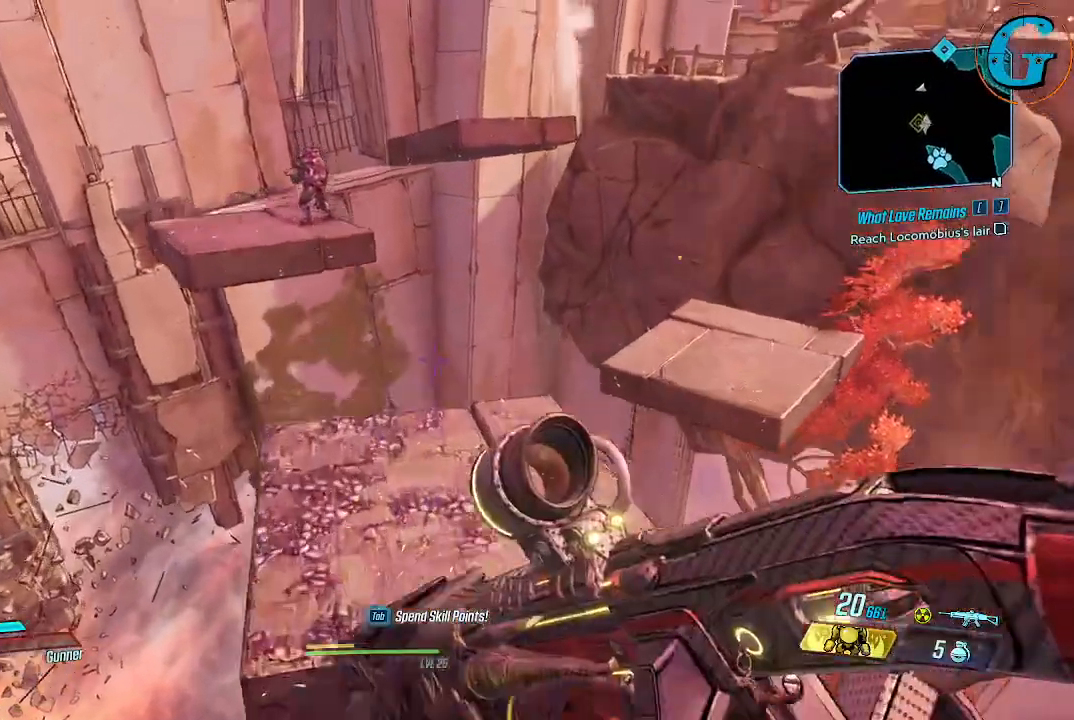
{"keys": ["w"], "mouse": [], "events": [[83, "shift", "up"], [83, "w", "up"], [216, "s", "down"], [366, "s", "up"], [450, "w", "down"]]}
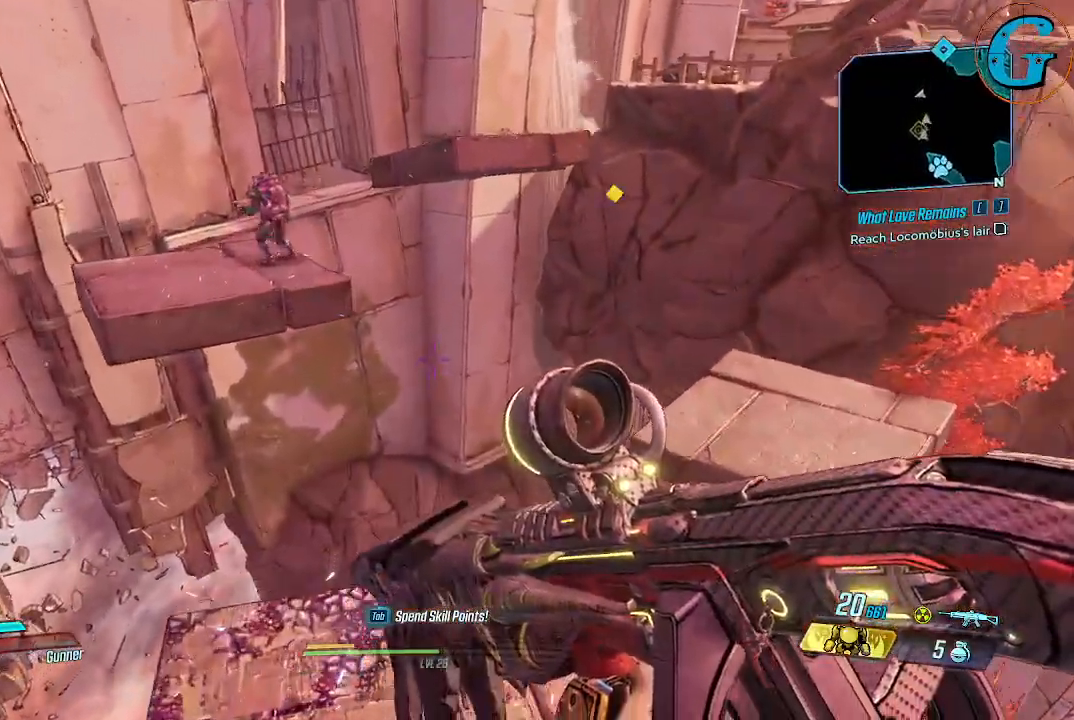
{"keys": ["s"], "mouse": [], "events": [[150, "w", "up"], [416, "s", "down"]]}
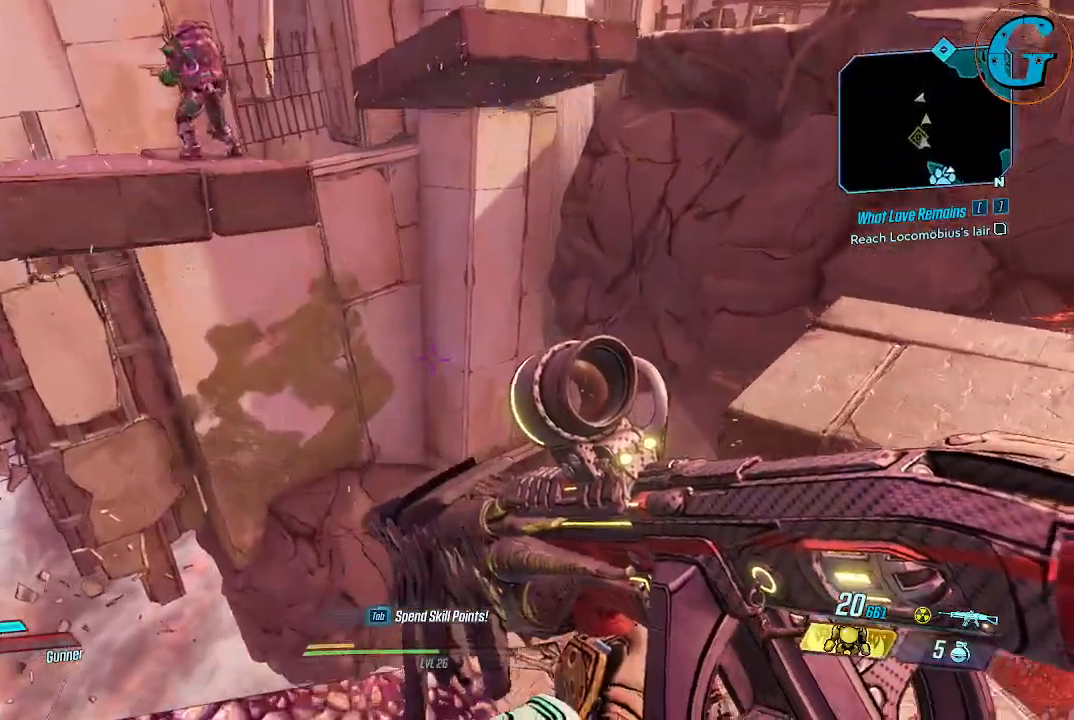
{"keys": [], "mouse": [], "events": [[250, "s", "up"]]}